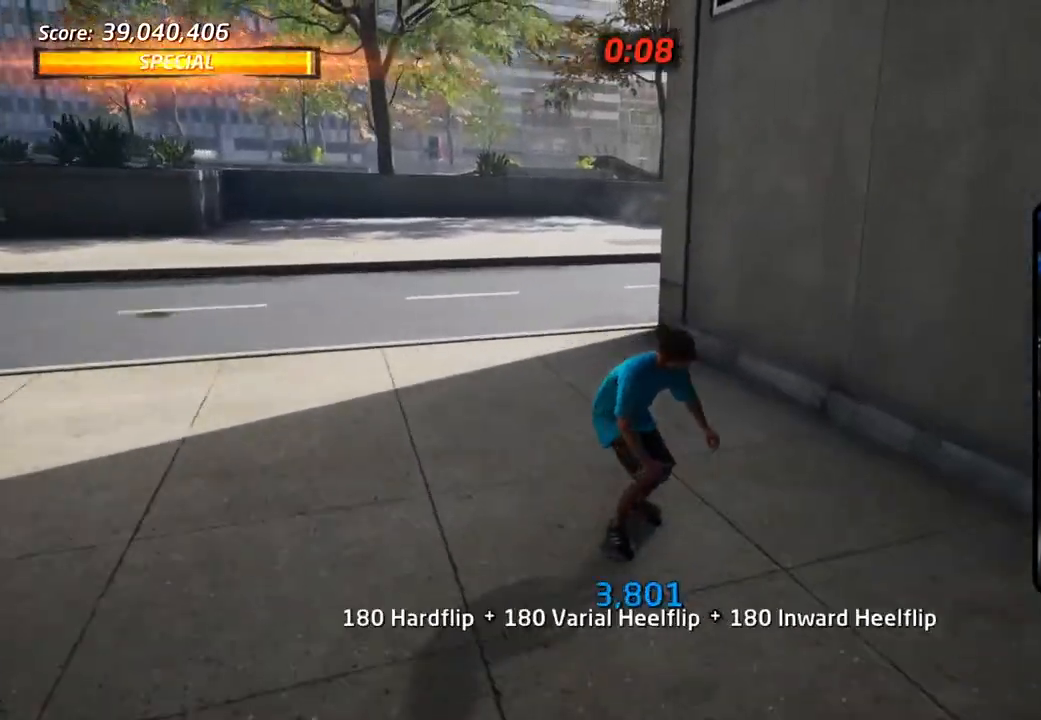
Gameplay with a controller (PlayStation layout); each line is a JSON object with the inputs held at the frame after it (dt_ms = milliseconds from this image to that frame). "events" lists button and stick changes between this image and that frame as [ms after this image, input, new state], when the widget could be followed in between.
{"dt_ms": 500, "buttons": ["R1"], "left_stick": "center", "right_stick": "center", "events": [[67, "DPAD_UP", "up"], [100, "DPAD_UP", "down"], [117, "CROSS", "up"], [150, "TRIANGLE", "down"], [183, "DPAD_UP", "up"], [233, "CROSS", "down"], [250, "DPAD_UP", "down"], [250, "TRIANGLE", "up"], [317, "R1", "down"], [333, "CROSS", "up"], [333, "DPAD_UP", "up"], [367, "DPAD_UP", "down"], [450, "DPAD_UP", "up"]]}
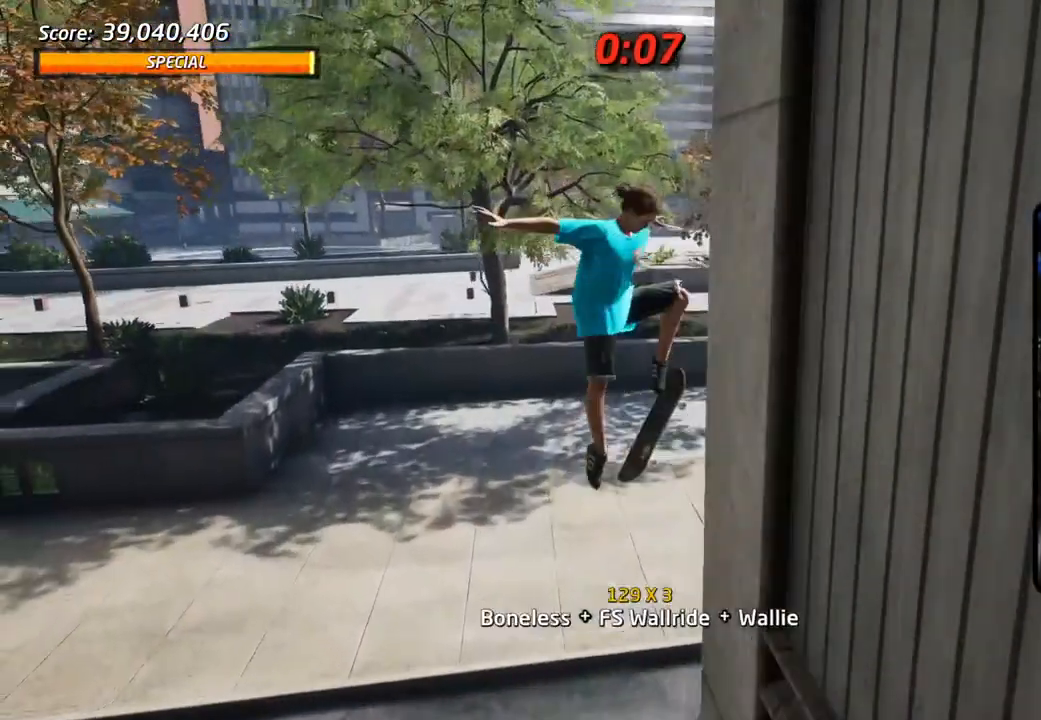
{"dt_ms": 500, "buttons": ["R1"], "left_stick": "center", "right_stick": "center", "events": [[17, "DPAD_UP", "down"], [117, "DPAD_UP", "up"], [150, "DPAD_UP", "down"], [267, "DPAD_UP", "up"]]}
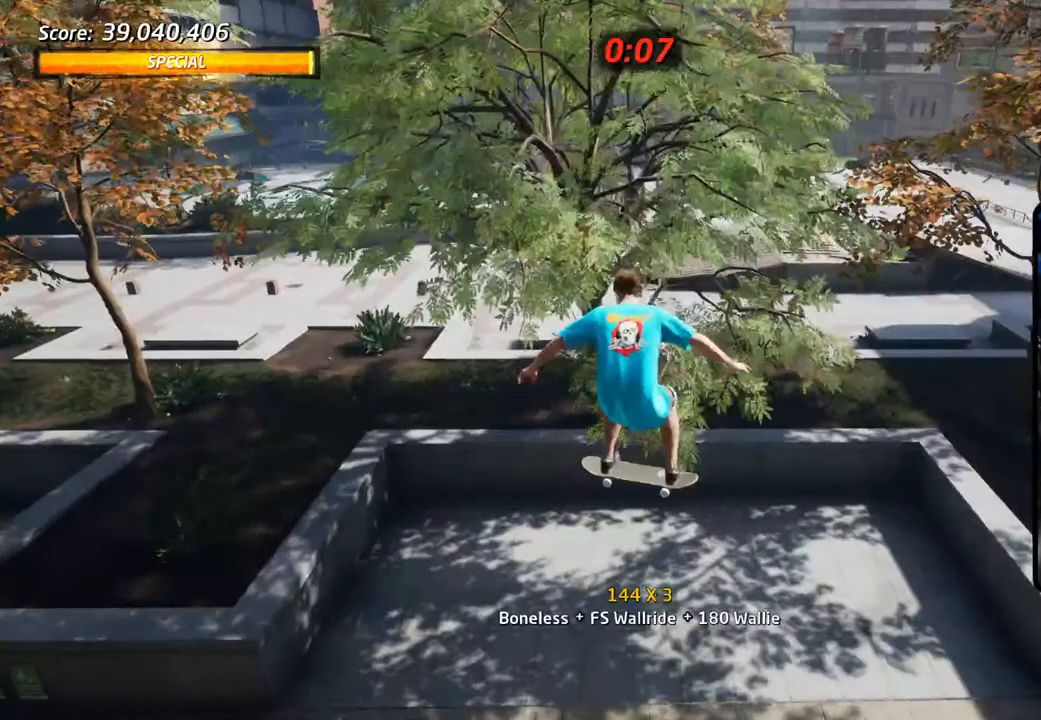
{"dt_ms": 500, "buttons": ["CROSS"], "left_stick": "center", "right_stick": "center", "events": [[117, "CROSS", "down"], [200, "R1", "up"]]}
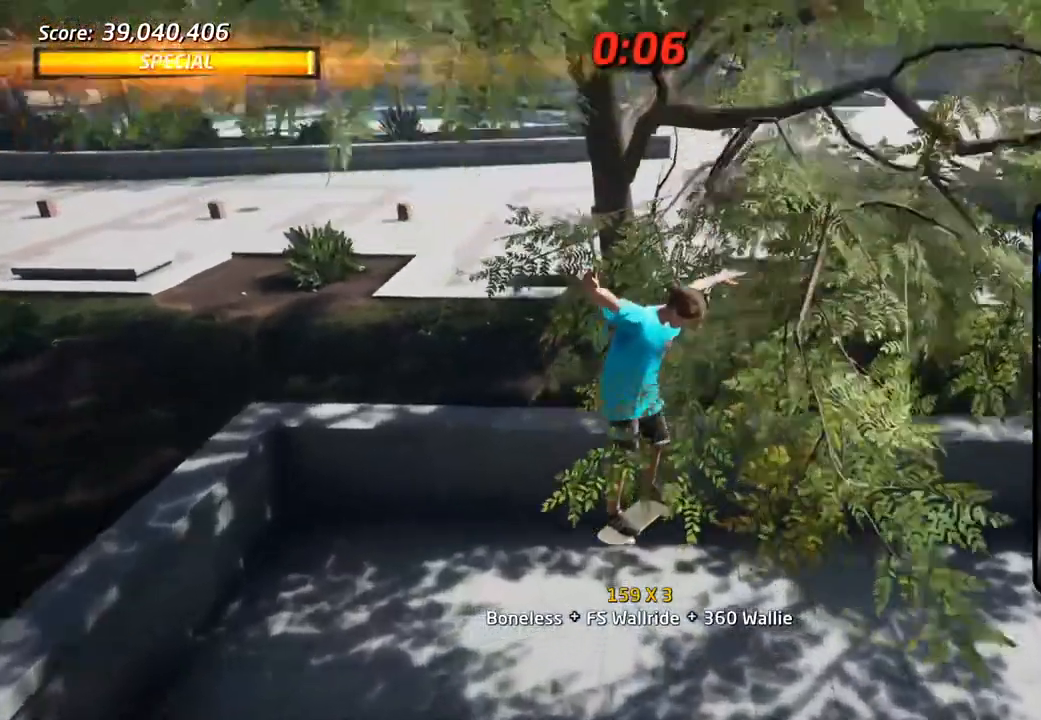
{"dt_ms": 500, "buttons": ["CROSS", "TRIANGLE", "DPAD_RIGHT"], "left_stick": "center", "right_stick": "center", "events": [[217, "DPAD_UP", "down"], [317, "DPAD_RIGHT", "down"], [333, "DPAD_UP", "up"], [350, "DPAD_DOWN", "down"], [433, "DPAD_DOWN", "up"], [483, "TRIANGLE", "down"]]}
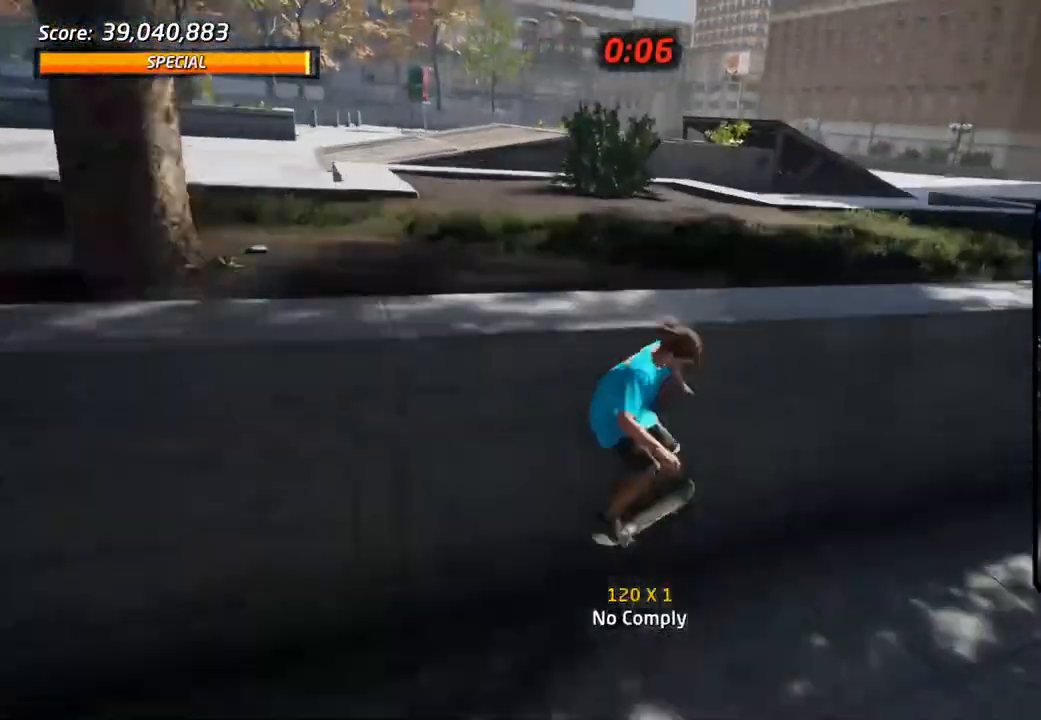
{"dt_ms": 500, "buttons": ["CROSS", "R1", "DPAD_UP"], "left_stick": "center", "right_stick": "center", "events": [[17, "CROSS", "up"], [17, "DPAD_UP", "down"], [150, "CROSS", "down"], [150, "TRIANGLE", "up"], [183, "SQUARE", "down"], [200, "R1", "down"], [233, "CROSS", "up"], [300, "SQUARE", "up"], [417, "DPAD_UP", "up"], [433, "CROSS", "down"], [500, "DPAD_RIGHT", "up"], [500, "DPAD_UP", "down"]]}
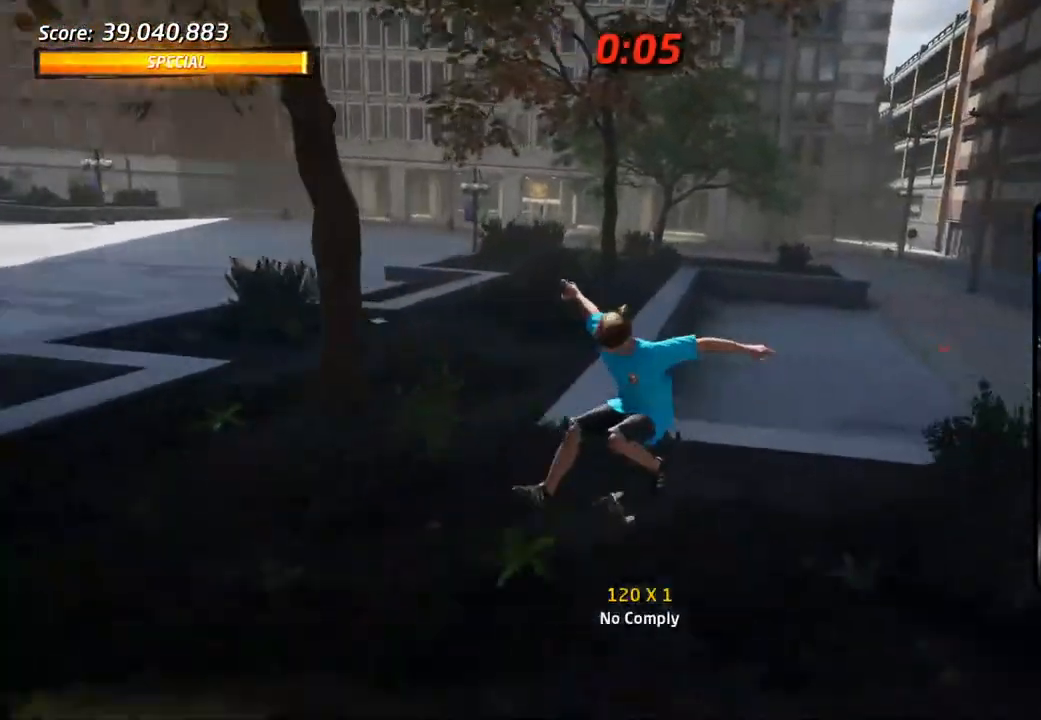
{"dt_ms": 500, "buttons": ["CROSS", "L1", "DPAD_UP"], "left_stick": "center", "right_stick": "center", "events": [[100, "DPAD_RIGHT", "down"], [100, "DPAD_UP", "up"], [117, "R1", "up"], [250, "DPAD_RIGHT", "up"], [250, "DPAD_UP", "down"], [333, "DPAD_RIGHT", "down"], [383, "DPAD_RIGHT", "up"], [400, "CROSS", "up"], [467, "CROSS", "down"], [467, "L1", "down"]]}
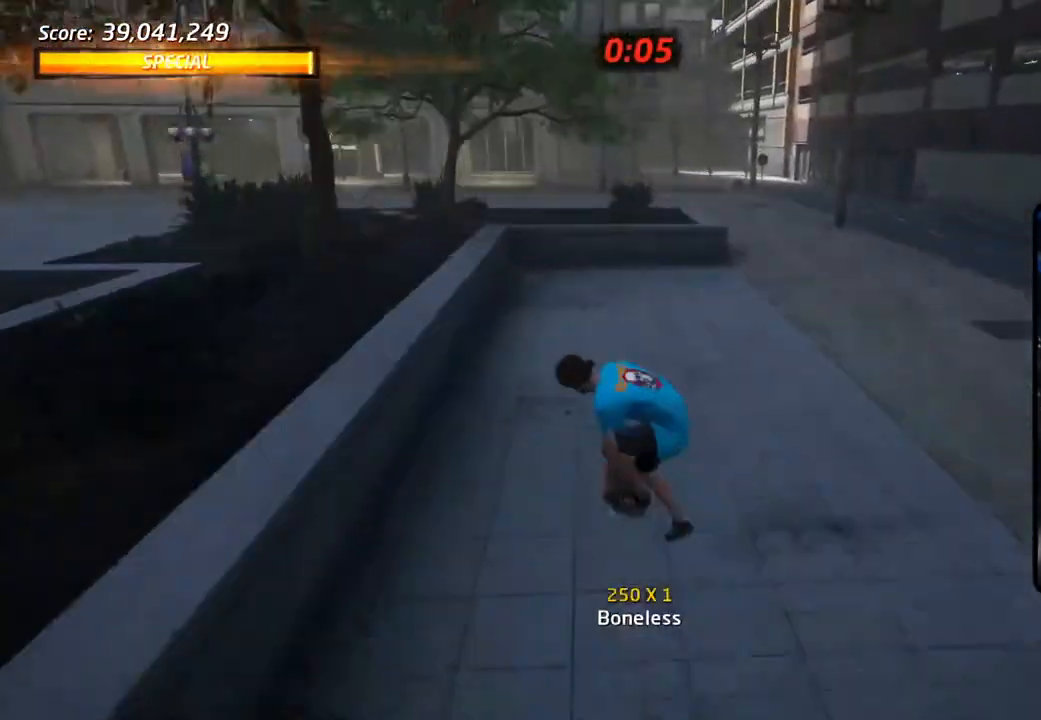
{"dt_ms": 500, "buttons": ["CROSS"], "left_stick": "center", "right_stick": "center"}
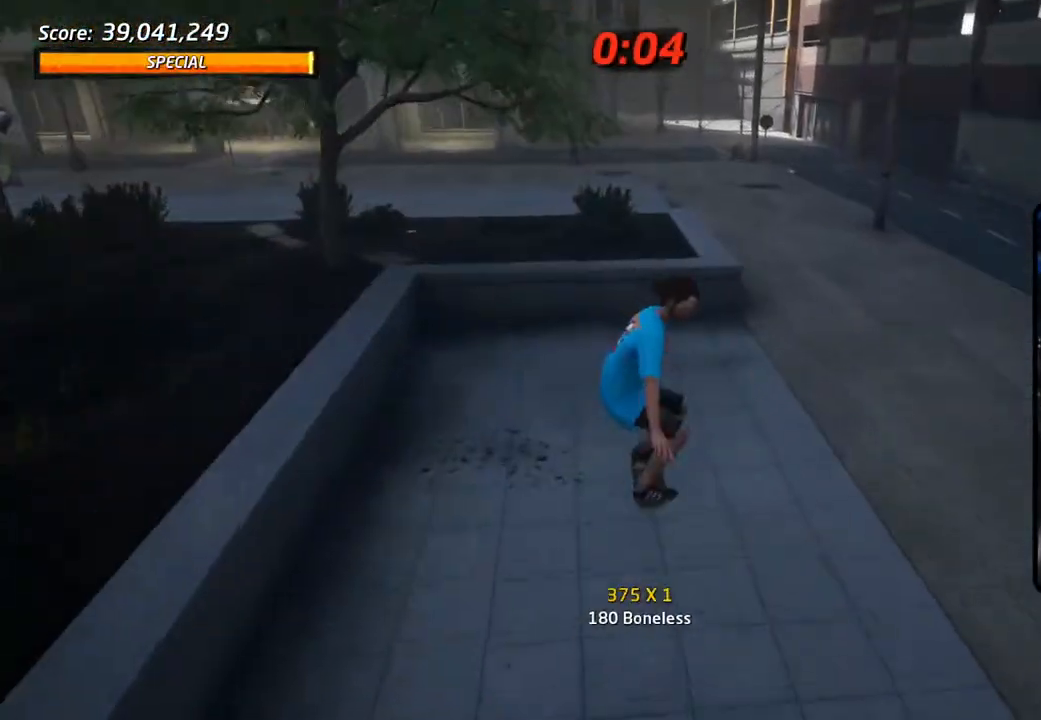
{"dt_ms": 500, "buttons": ["CROSS", "DPAD_UP"], "left_stick": "center", "right_stick": "center"}
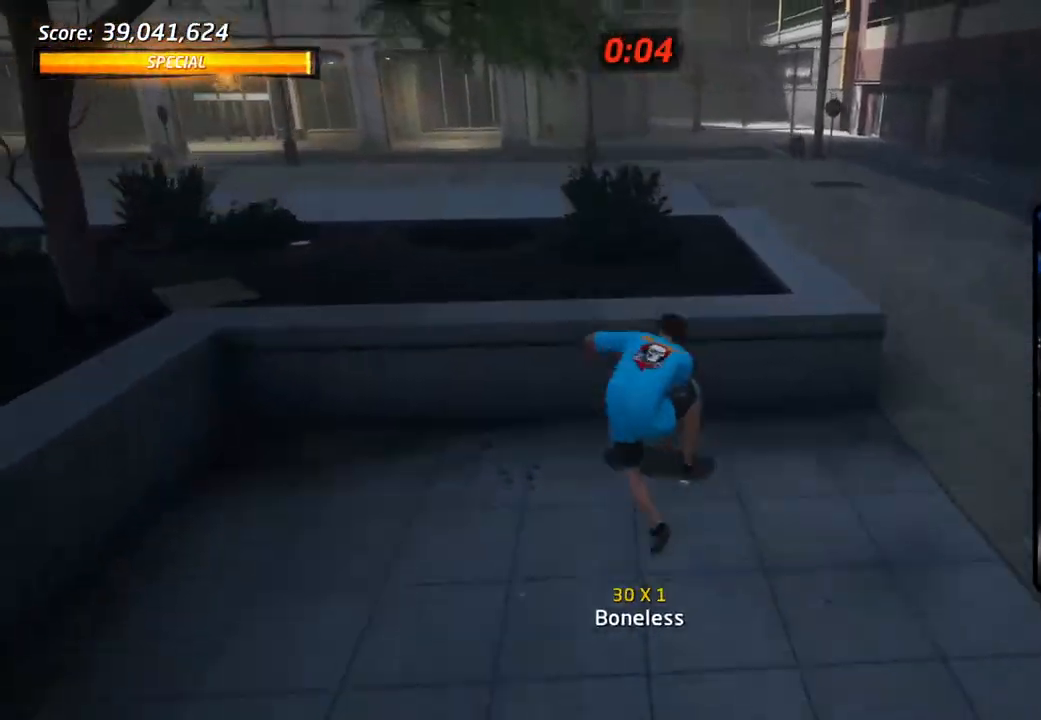
{"dt_ms": 500, "buttons": ["CROSS"], "left_stick": "center", "right_stick": "center", "events": [[67, "DPAD_UP", "up"], [233, "DPAD_UP", "down"], [317, "DPAD_UP", "up"], [383, "DPAD_UP", "down"], [483, "DPAD_UP", "up"]]}
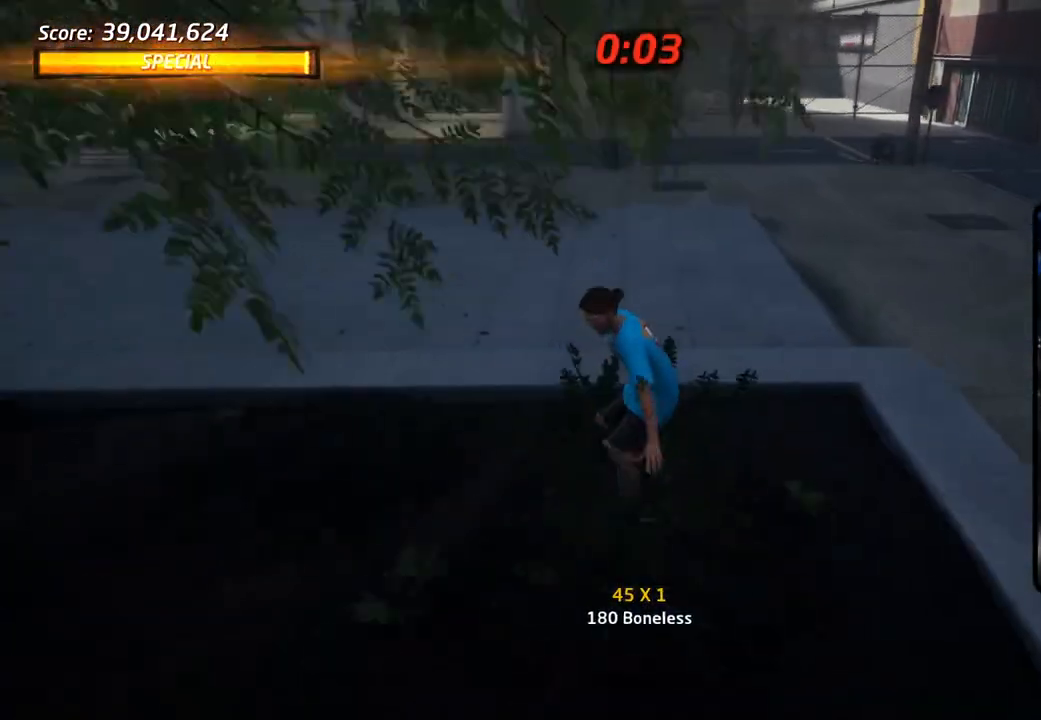
{"dt_ms": 500, "buttons": ["CROSS", "L1"], "left_stick": "center", "right_stick": "center", "events": [[67, "DPAD_DOWN", "down"], [67, "DPAD_LEFT", "down"], [117, "CROSS", "up"], [117, "SQUARE", "down"], [167, "L1", "down"], [200, "SQUARE", "up"], [250, "CROSS", "down"], [250, "SQUARE", "down"], [267, "CROSS", "up"], [283, "DPAD_DOWN", "up"], [317, "DPAD_LEFT", "up"], [367, "L1", "up"], [433, "SQUARE", "up"], [450, "L1", "down"], [500, "CROSS", "down"]]}
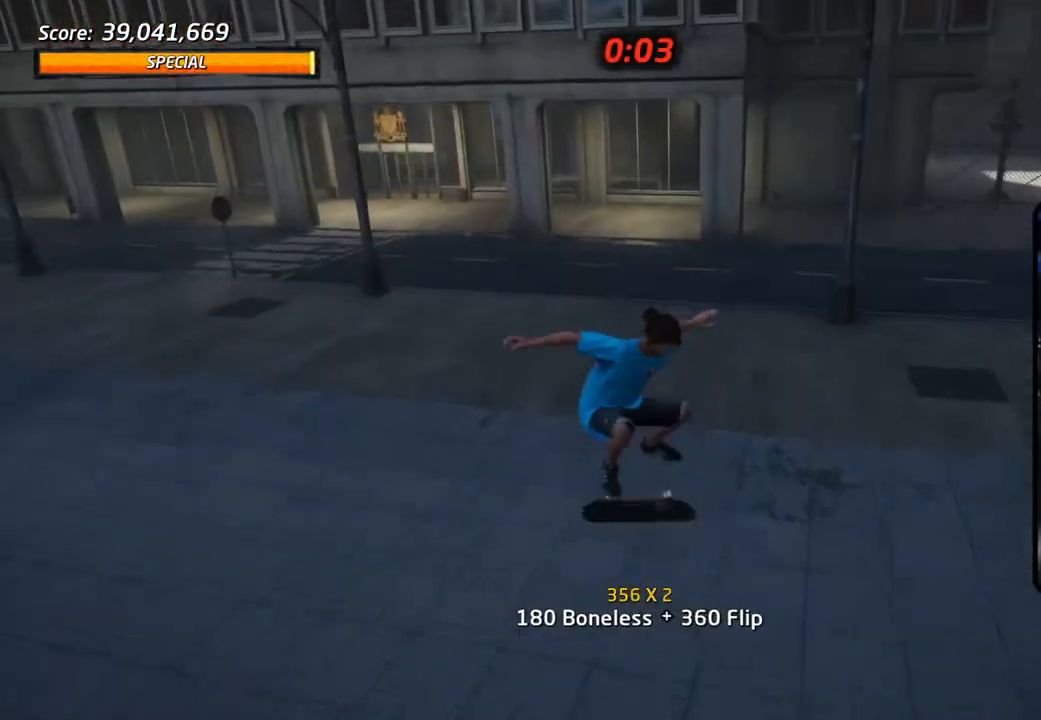
{"dt_ms": 500, "buttons": ["CROSS", "DPAD_UP"], "left_stick": "center", "right_stick": "center", "events": [[50, "L1", "up"], [117, "DPAD_DOWN", "down"], [200, "DPAD_DOWN", "up"], [283, "DPAD_UP", "down"]]}
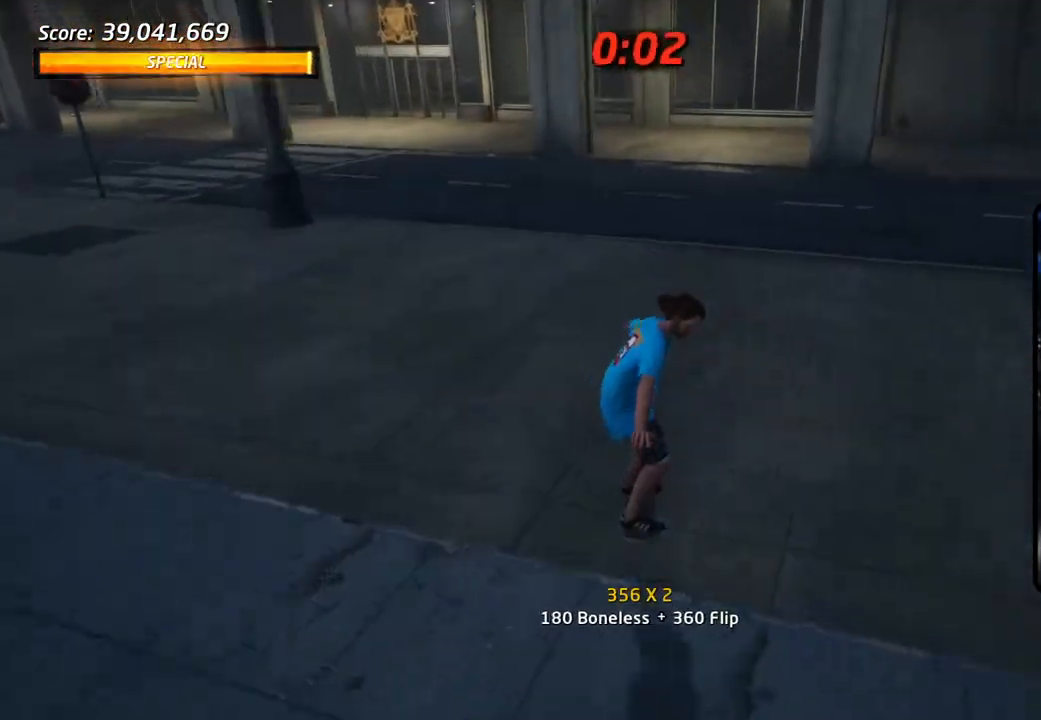
{"dt_ms": 500, "buttons": ["TRIANGLE", "DPAD_DOWN", "DPAD_LEFT"], "left_stick": "center", "right_stick": "center", "events": [[17, "DPAD_UP", "up"], [233, "DPAD_LEFT", "down"], [283, "DPAD_DOWN", "down"], [467, "CROSS", "up"], [467, "TRIANGLE", "down"]]}
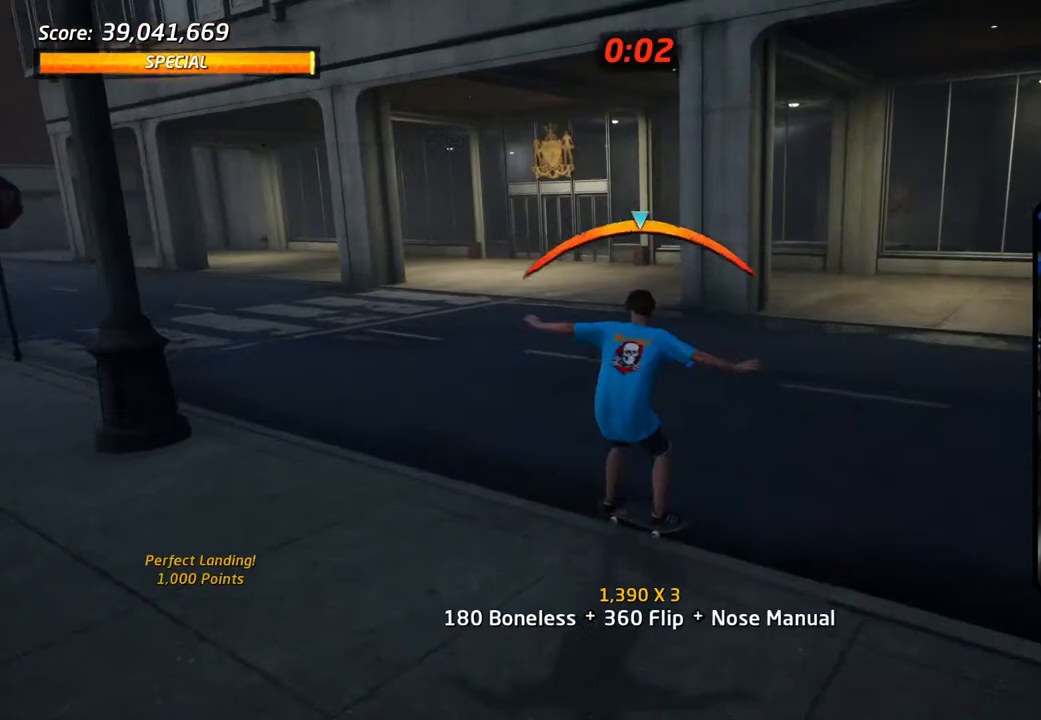
{"dt_ms": 1000, "buttons": ["CROSS", "DPAD_UP"], "left_stick": "center", "right_stick": "center"}
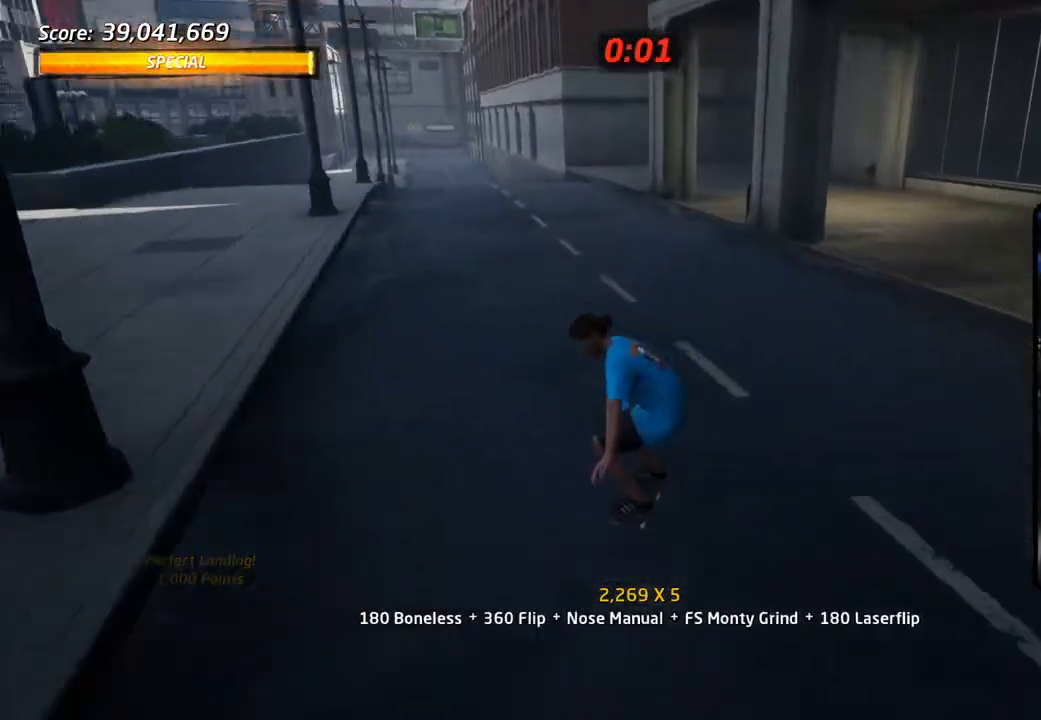
{"dt_ms": 500, "buttons": ["SQUARE"], "left_stick": "center", "right_stick": "center", "events": [[67, "DPAD_UP", "up"], [117, "DPAD_DOWN", "down"], [117, "DPAD_LEFT", "down"], [217, "L1", "down"], [217, "SQUARE", "down"], [267, "CROSS", "up"], [333, "SQUARE", "up"], [367, "L1", "up"], [417, "SQUARE", "down"], [450, "DPAD_DOWN", "up"], [483, "DPAD_LEFT", "up"]]}
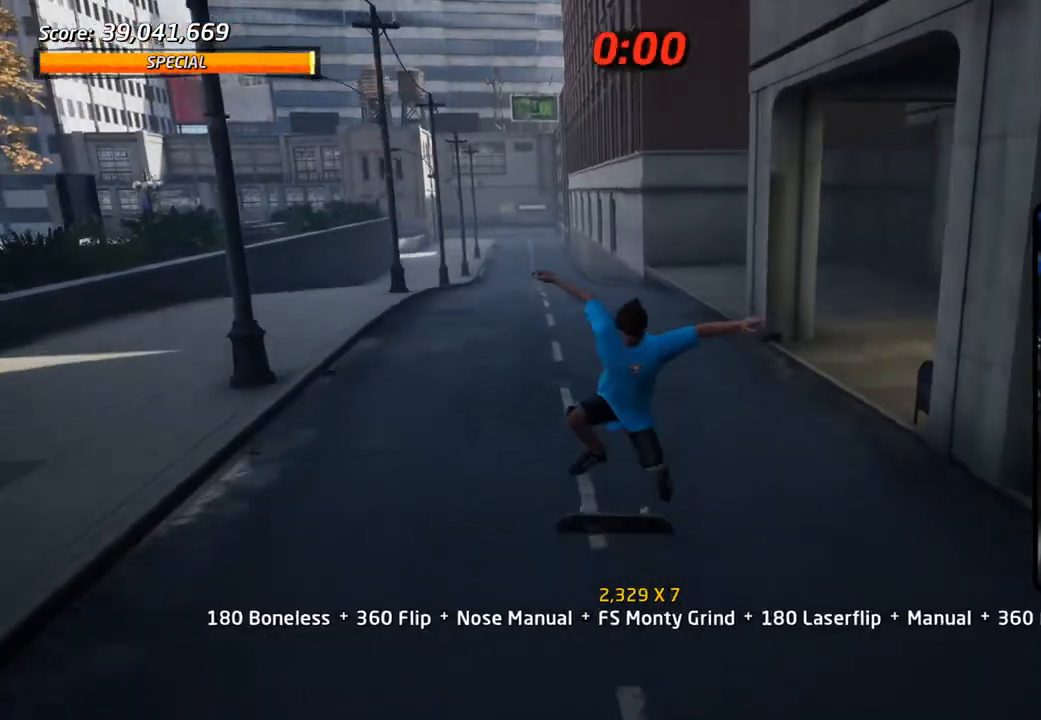
{"dt_ms": 500, "buttons": ["CROSS", "DPAD_UP"], "left_stick": "center", "right_stick": "center", "events": [[50, "CROSS", "down"], [50, "DPAD_DOWN", "down"], [50, "L1", "down"], [67, "SQUARE", "up"], [150, "L1", "up"], [167, "DPAD_DOWN", "up"], [250, "DPAD_UP", "down"]]}
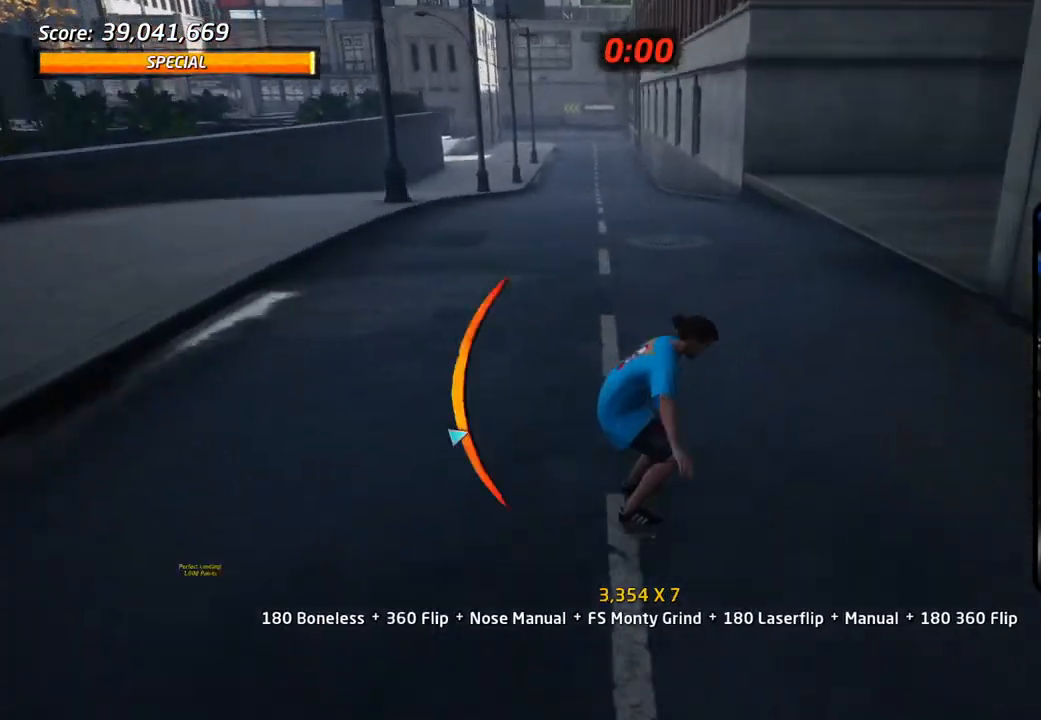
{"dt_ms": 500, "buttons": ["CROSS"], "left_stick": "center", "right_stick": "center"}
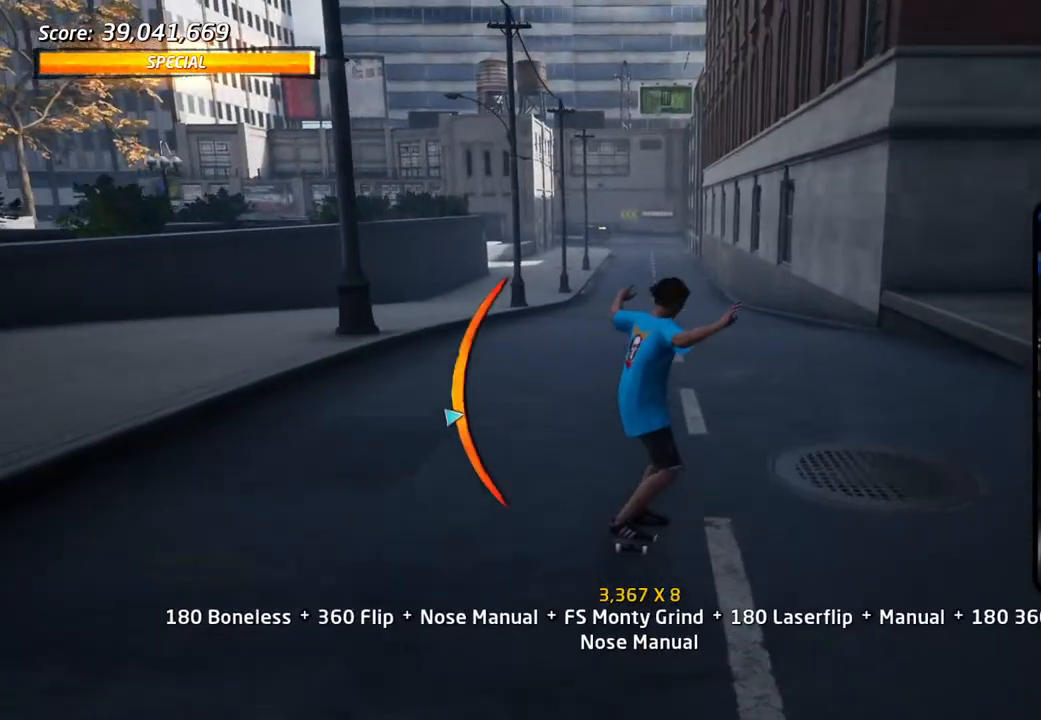
{"dt_ms": 500, "buttons": ["CROSS"], "left_stick": "center", "right_stick": "center", "events": [[50, "DPAD_DOWN", "down"], [150, "DPAD_DOWN", "up"]]}
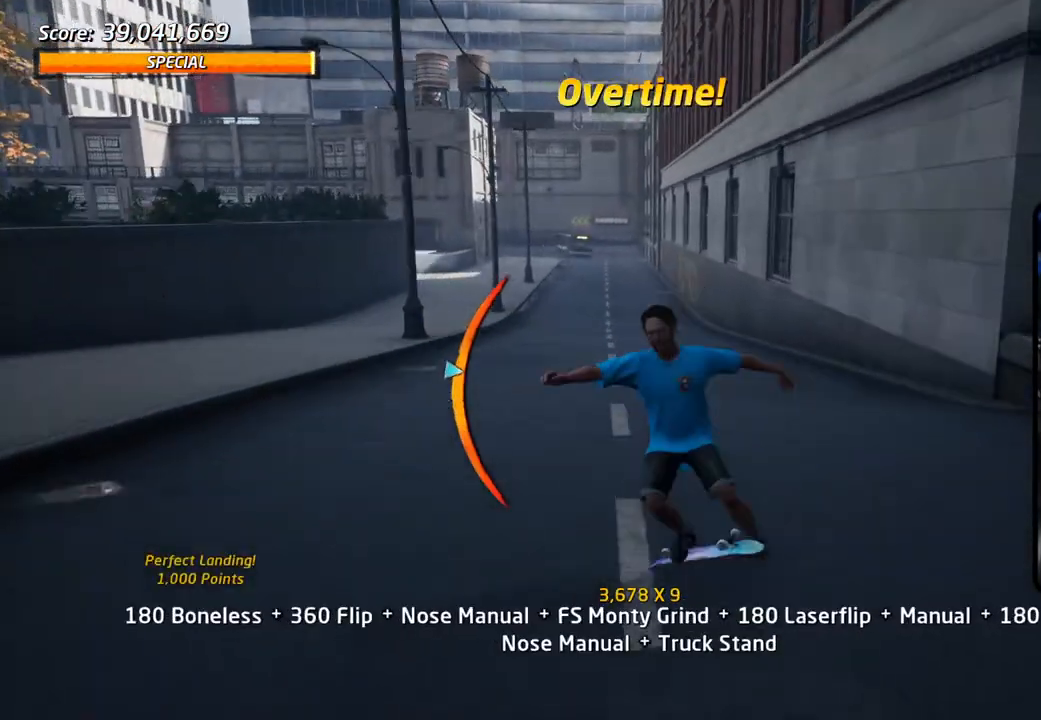
{"dt_ms": 500, "buttons": ["CROSS"], "left_stick": "center", "right_stick": "center", "events": [[67, "DPAD_DOWN", "down"], [100, "DPAD_RIGHT", "down"], [150, "DPAD_RIGHT", "up"], [183, "DPAD_DOWN", "up"], [333, "DPAD_DOWN", "down"], [333, "DPAD_RIGHT", "down"], [467, "DPAD_DOWN", "up"], [483, "DPAD_RIGHT", "up"]]}
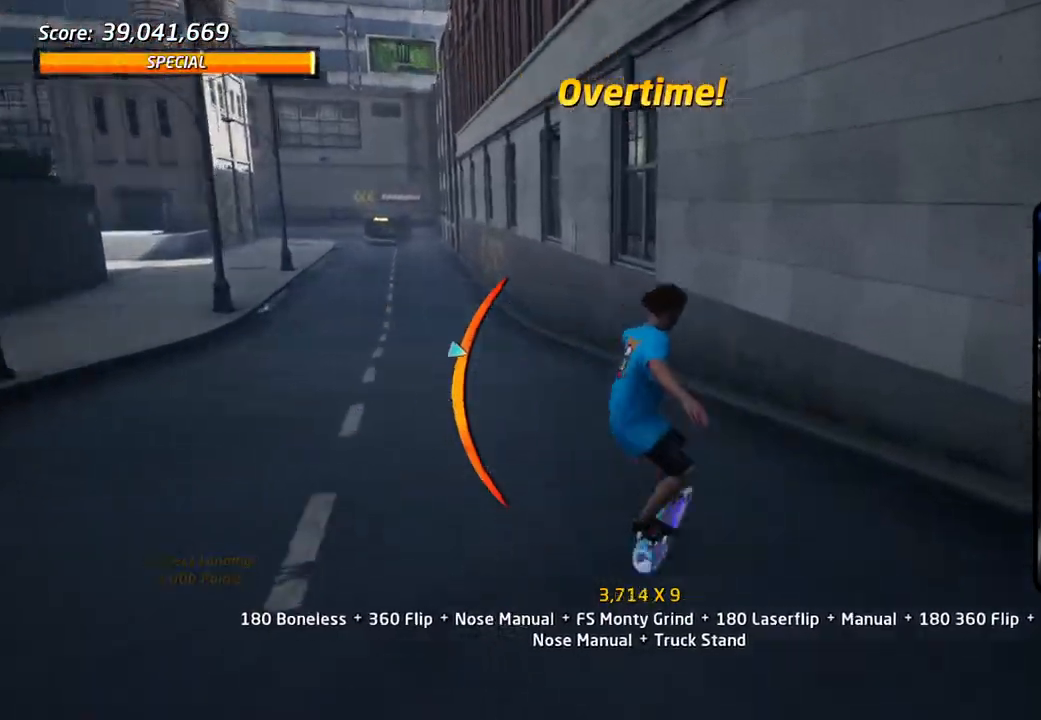
{"dt_ms": 500, "buttons": ["CIRCLE", "R1", "DPAD_UP"], "left_stick": "center", "right_stick": "center", "events": [[83, "DPAD_UP", "down"], [183, "CROSS", "up"], [183, "DPAD_UP", "up"], [200, "TRIANGLE", "down"], [233, "DPAD_UP", "down"], [283, "CROSS", "down"], [283, "TRIANGLE", "up"], [300, "DPAD_UP", "up"], [333, "R1", "down"], [350, "CROSS", "up"], [367, "DPAD_DOWN", "down"], [450, "DPAD_DOWN", "up"], [450, "DPAD_UP", "down"], [483, "CIRCLE", "down"]]}
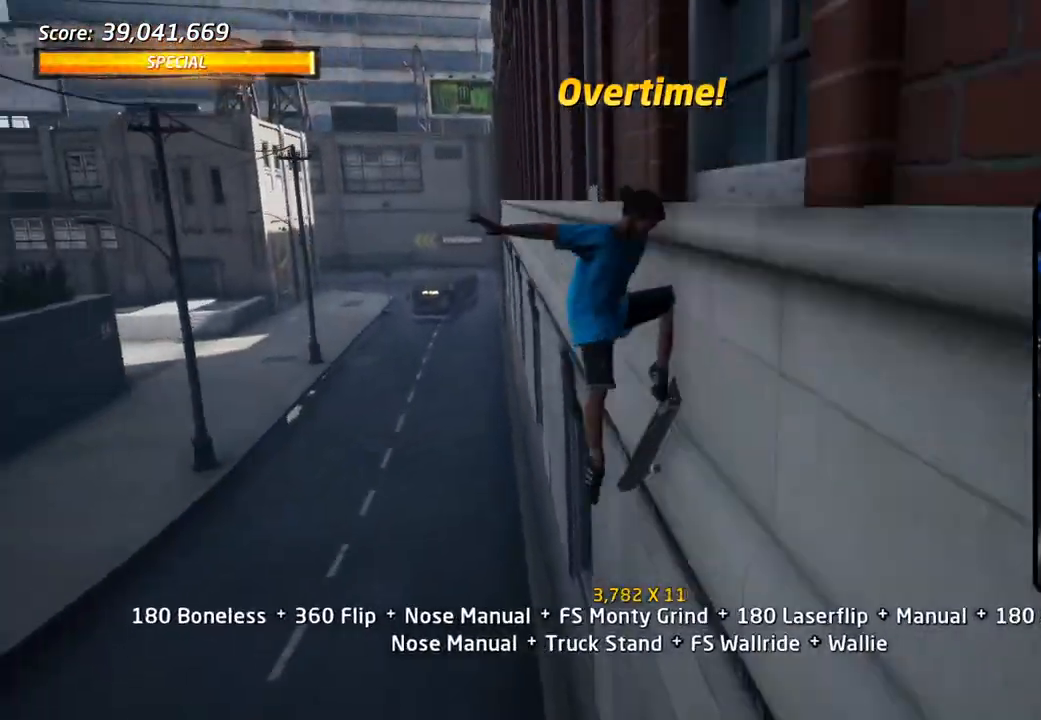
{"dt_ms": 500, "buttons": ["CIRCLE", "R1"], "left_stick": "center", "right_stick": "center", "events": [[167, "DPAD_UP", "up"]]}
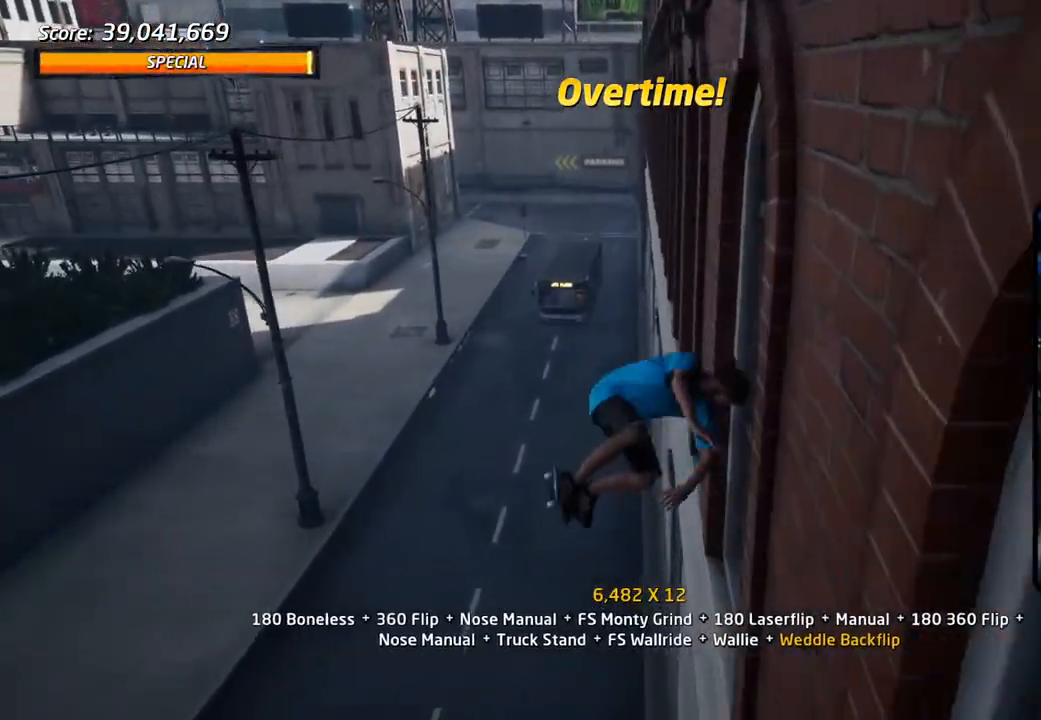
{"dt_ms": 500, "buttons": ["CROSS", "R1"], "left_stick": "center", "right_stick": "center", "events": [[100, "DPAD_RIGHT", "down"], [133, "CIRCLE", "up"], [283, "CROSS", "down"], [283, "DPAD_RIGHT", "up"], [367, "DPAD_UP", "down"], [467, "DPAD_UP", "up"]]}
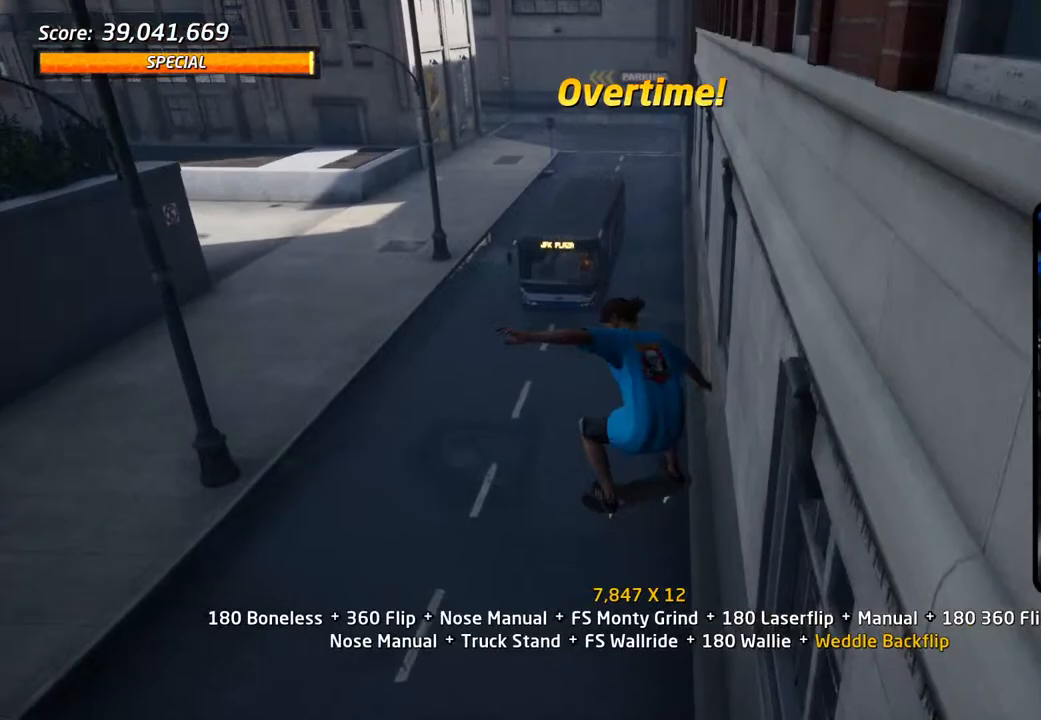
{"dt_ms": 500, "buttons": ["CROSS"], "left_stick": "center", "right_stick": "center"}
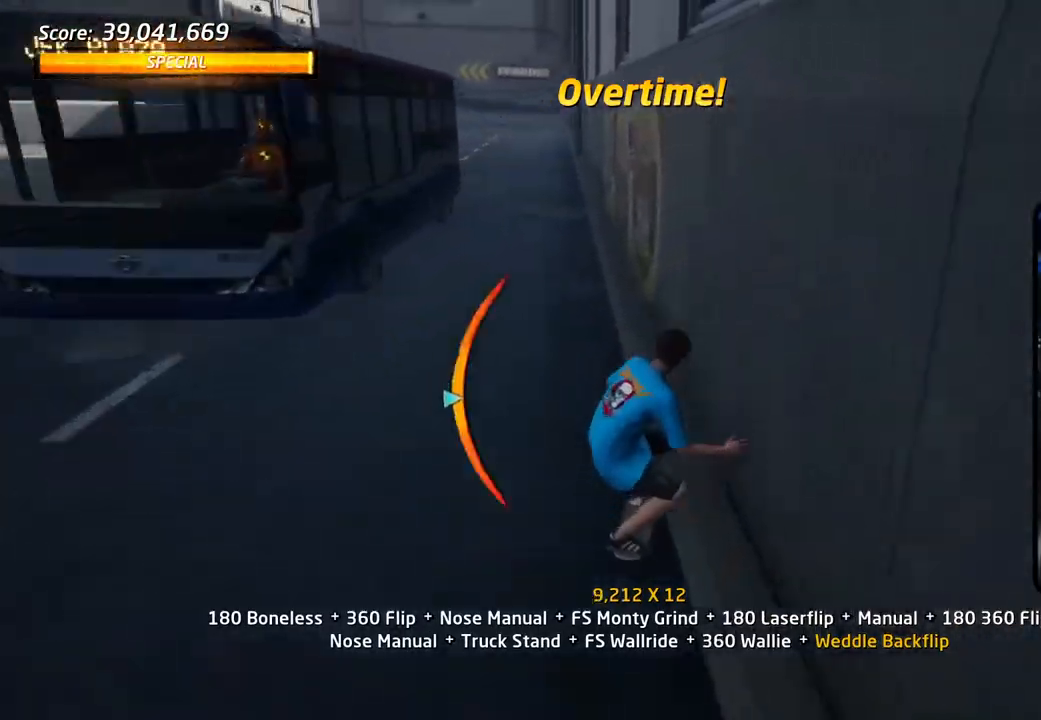
{"dt_ms": 500, "buttons": ["R1"], "left_stick": "center", "right_stick": "center"}
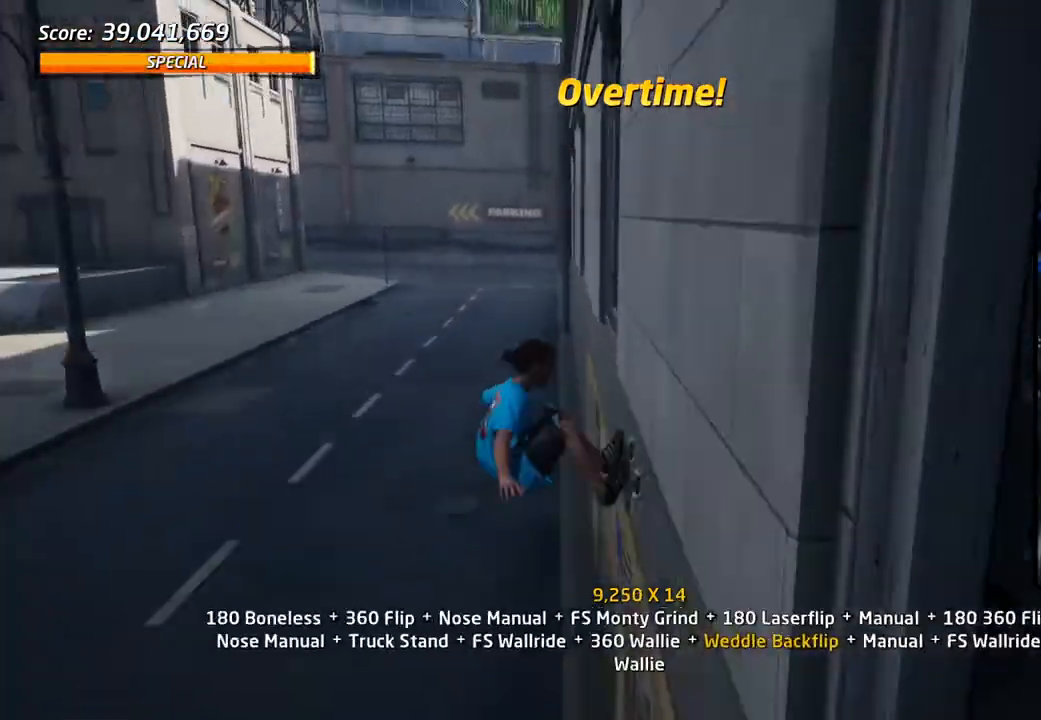
{"dt_ms": 500, "buttons": ["R1", "DPAD_RIGHT"], "left_stick": "center", "right_stick": "center", "events": [[33, "DPAD_UP", "down"], [67, "SQUARE", "down"], [217, "DPAD_UP", "up"], [333, "SQUARE", "up"], [467, "DPAD_RIGHT", "down"]]}
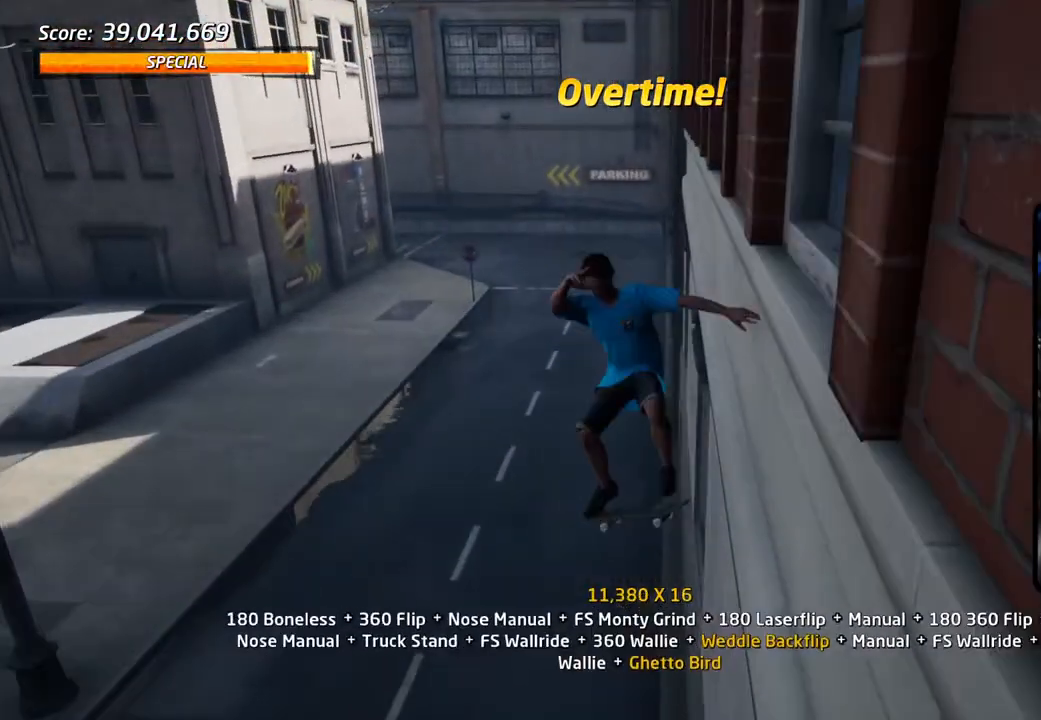
{"dt_ms": 500, "buttons": ["CROSS", "R1"], "left_stick": "center", "right_stick": "center", "events": [[117, "SQUARE", "down"], [250, "CROSS", "down"], [250, "SQUARE", "up"], [283, "DPAD_RIGHT", "up"], [367, "DPAD_UP", "down"], [450, "DPAD_UP", "up"]]}
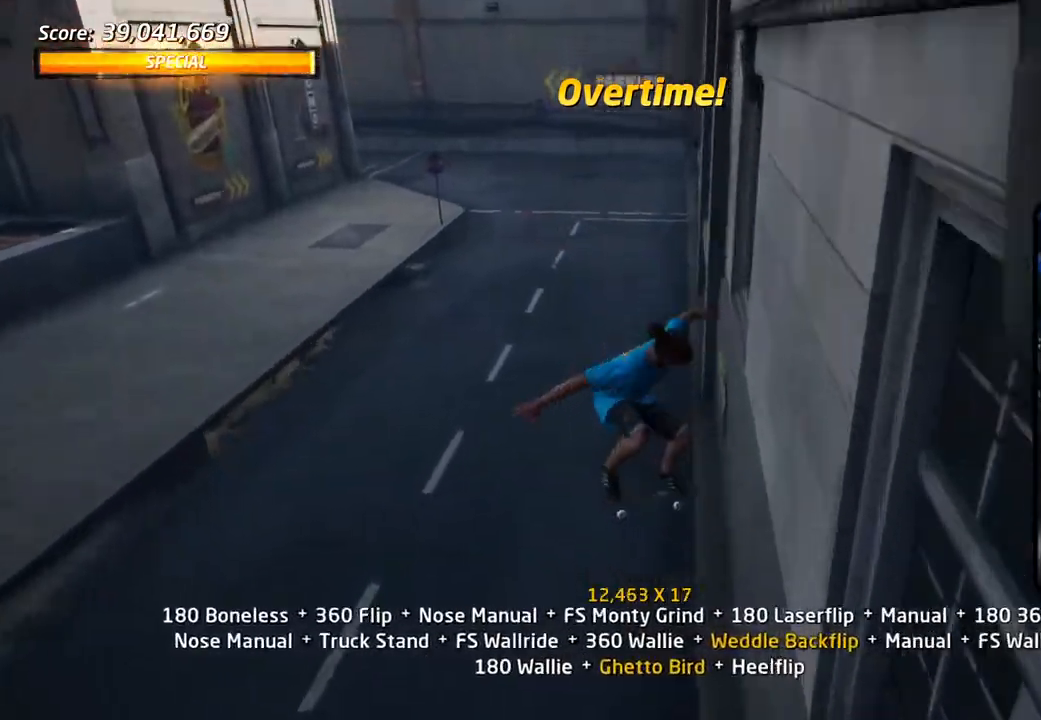
{"dt_ms": 500, "buttons": ["CROSS", "DPAD_DOWN", "DPAD_RIGHT"], "left_stick": "center", "right_stick": "center", "events": [[17, "DPAD_DOWN", "down"], [117, "DPAD_DOWN", "up"], [150, "DPAD_UP", "down"], [200, "R1", "up"], [350, "DPAD_RIGHT", "down"], [367, "DPAD_UP", "up"], [400, "DPAD_DOWN", "down"]]}
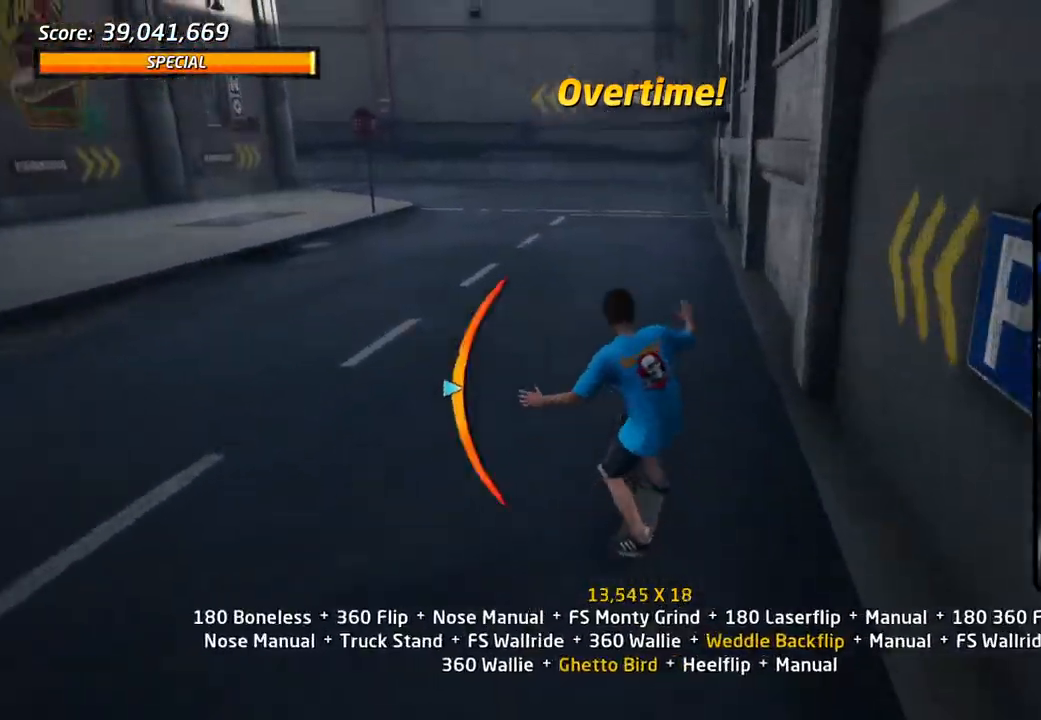
{"dt_ms": 500, "buttons": ["CIRCLE"], "left_stick": "center", "right_stick": "center", "events": [[17, "L1", "down"], [133, "CROSS", "up"], [133, "TRIANGLE", "down"], [183, "DPAD_DOWN", "up"], [183, "DPAD_RIGHT", "up"], [217, "CROSS", "down"], [217, "L1", "up"], [233, "DPAD_RIGHT", "down"], [233, "TRIANGLE", "up"], [283, "CROSS", "up"], [283, "DPAD_DOWN", "down"], [283, "L1", "down"], [300, "DPAD_RIGHT", "up"], [333, "CIRCLE", "down"], [433, "DPAD_DOWN", "up"], [433, "L1", "up"]]}
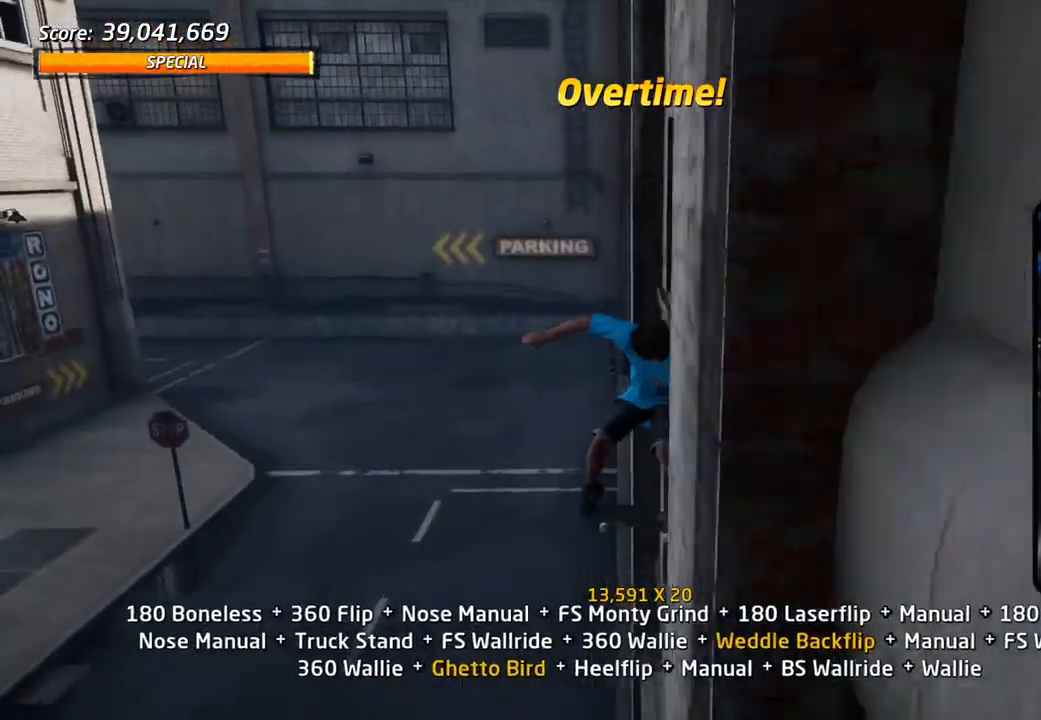
{"dt_ms": 500, "buttons": ["CIRCLE"], "left_stick": "center", "right_stick": "center", "events": []}
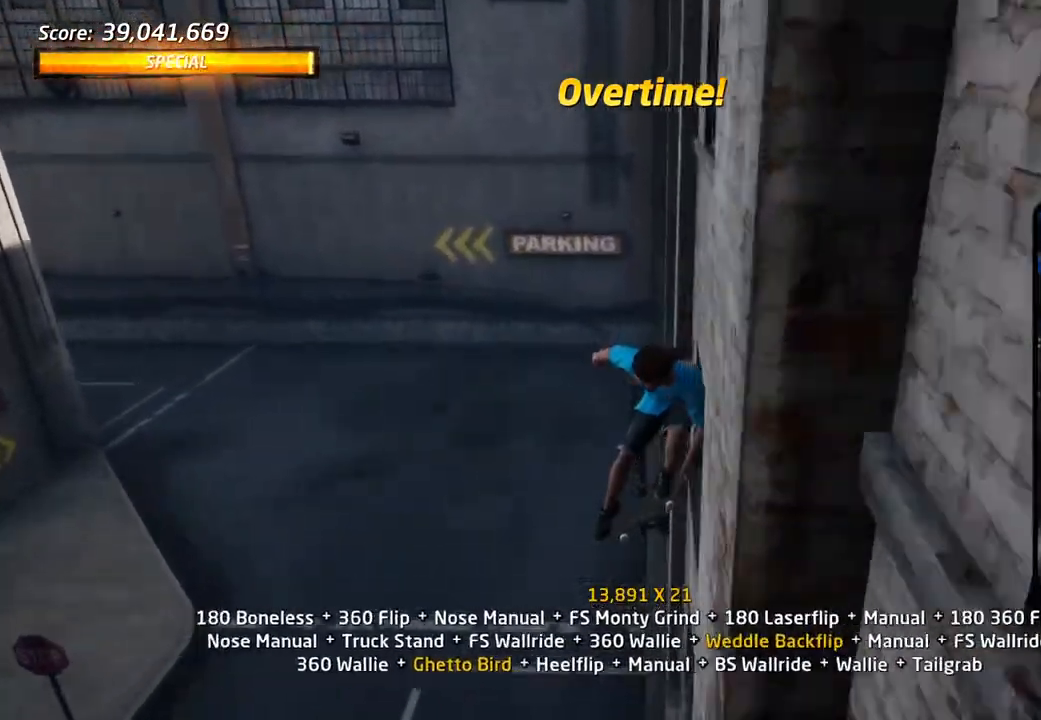
{"dt_ms": 500, "buttons": ["TRIANGLE", "DPAD_DOWN", "DPAD_LEFT"], "left_stick": "center", "right_stick": "center", "events": [[350, "CIRCLE", "up"], [400, "DPAD_LEFT", "down"], [417, "DPAD_DOWN", "down"], [417, "TRIANGLE", "down"]]}
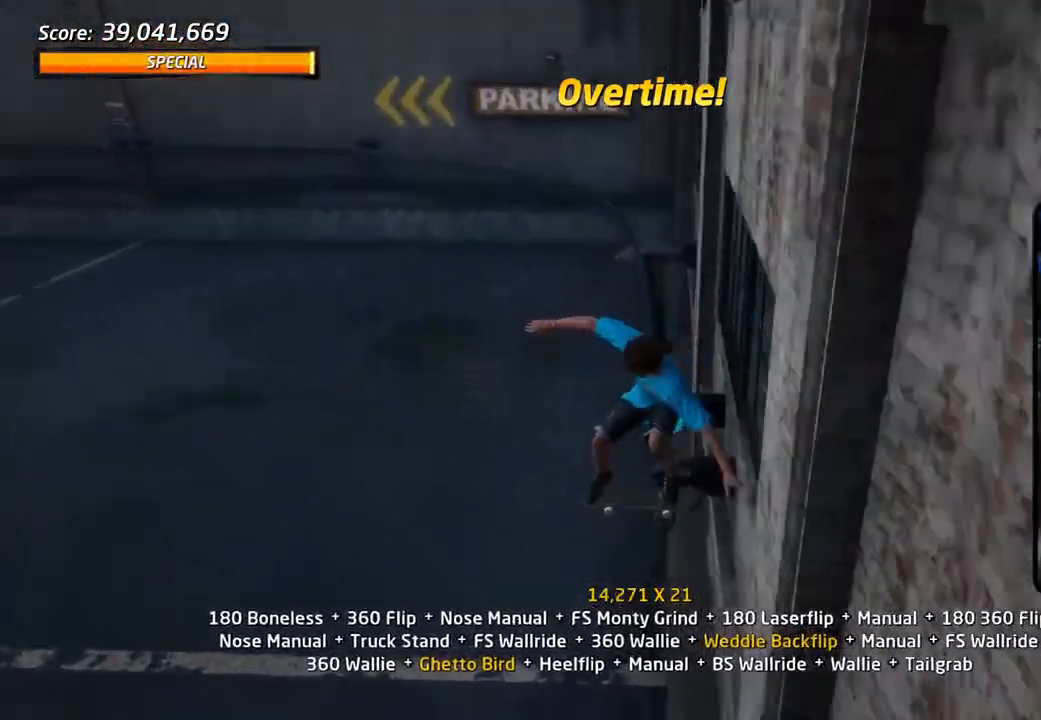
{"dt_ms": 500, "buttons": ["CROSS", "DPAD_DOWN"], "left_stick": "center", "right_stick": "center", "events": [[183, "DPAD_LEFT", "up"], [333, "DPAD_DOWN", "up"], [333, "DPAD_RIGHT", "down"], [367, "CROSS", "down"], [367, "TRIANGLE", "up"], [450, "DPAD_DOWN", "down"], [450, "DPAD_RIGHT", "up"]]}